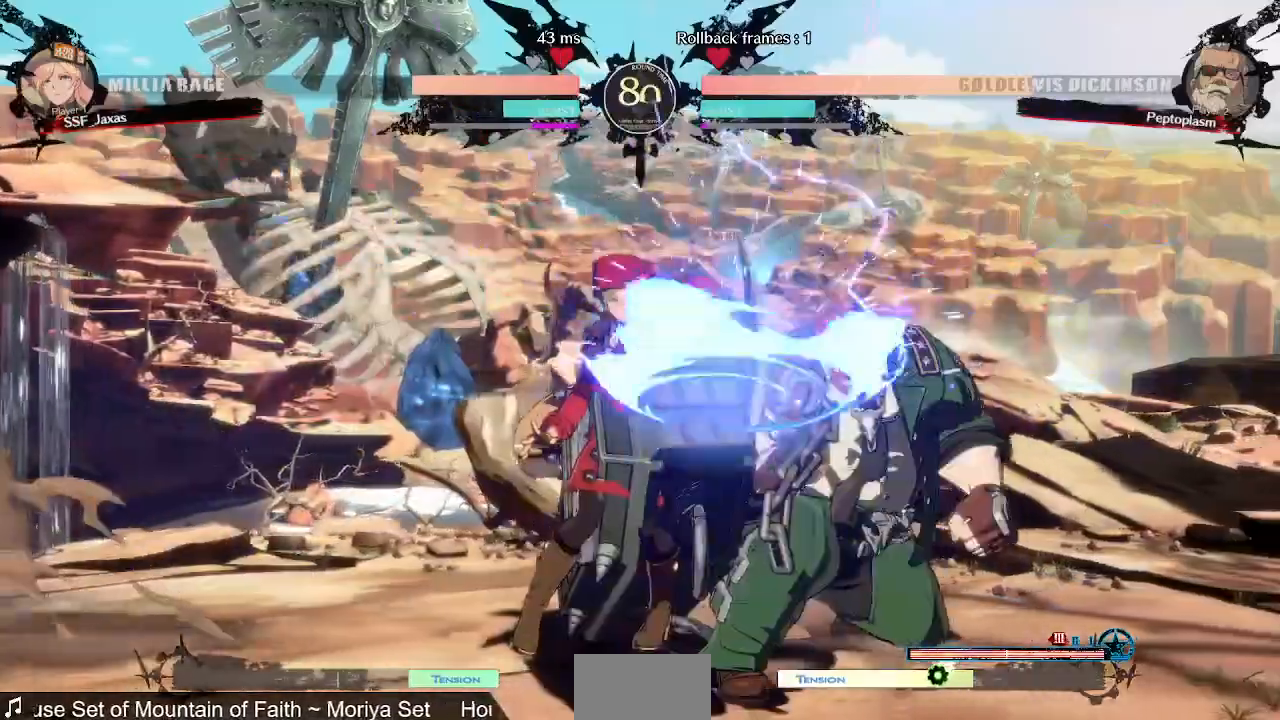
Gameplay with a controller (arcade stick); each line is a JSON object with the inputs held at the frame after it (dt_ms = milliseconds from this image to that frame). "events" lists button and stick changes between this image and that frame as [ms after this image, input, new state], when the widget could be followed in between. Not read: L3 R3 SELECT START.
{"dt_ms": 520, "buttons": []}
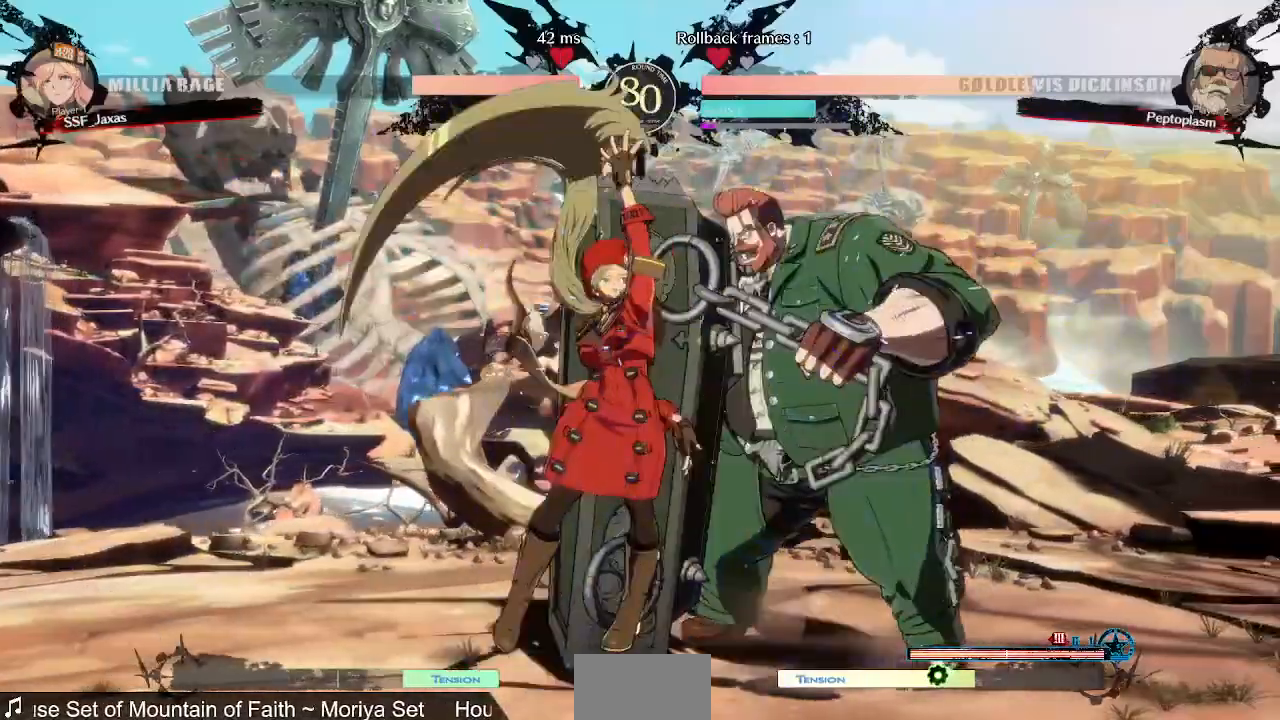
{"dt_ms": 480, "buttons": [], "events": [[80, "DPAD_DOWN", "down"], [120, "TRIANGLE", "down"], [280, "DPAD_DOWN", "up"], [280, "TRIANGLE", "up"]]}
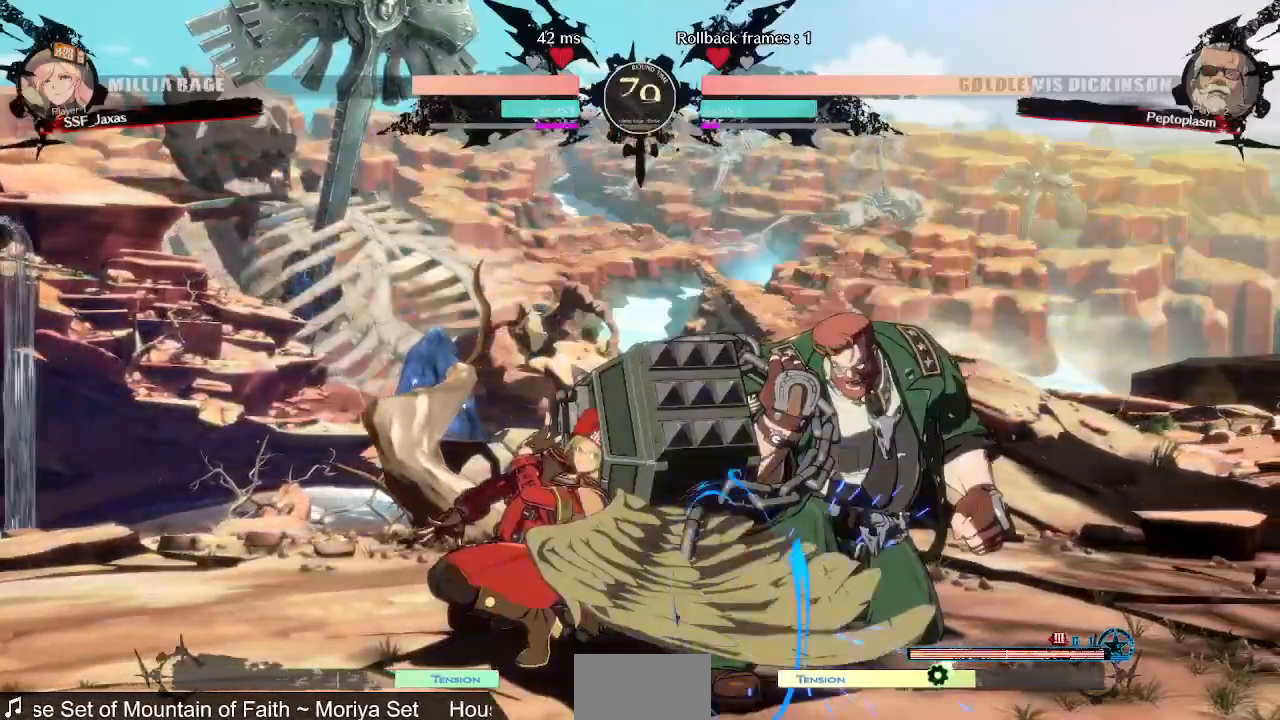
{"dt_ms": 520, "buttons": [], "events": [[80, "R1", "down"], [280, "R1", "up"]]}
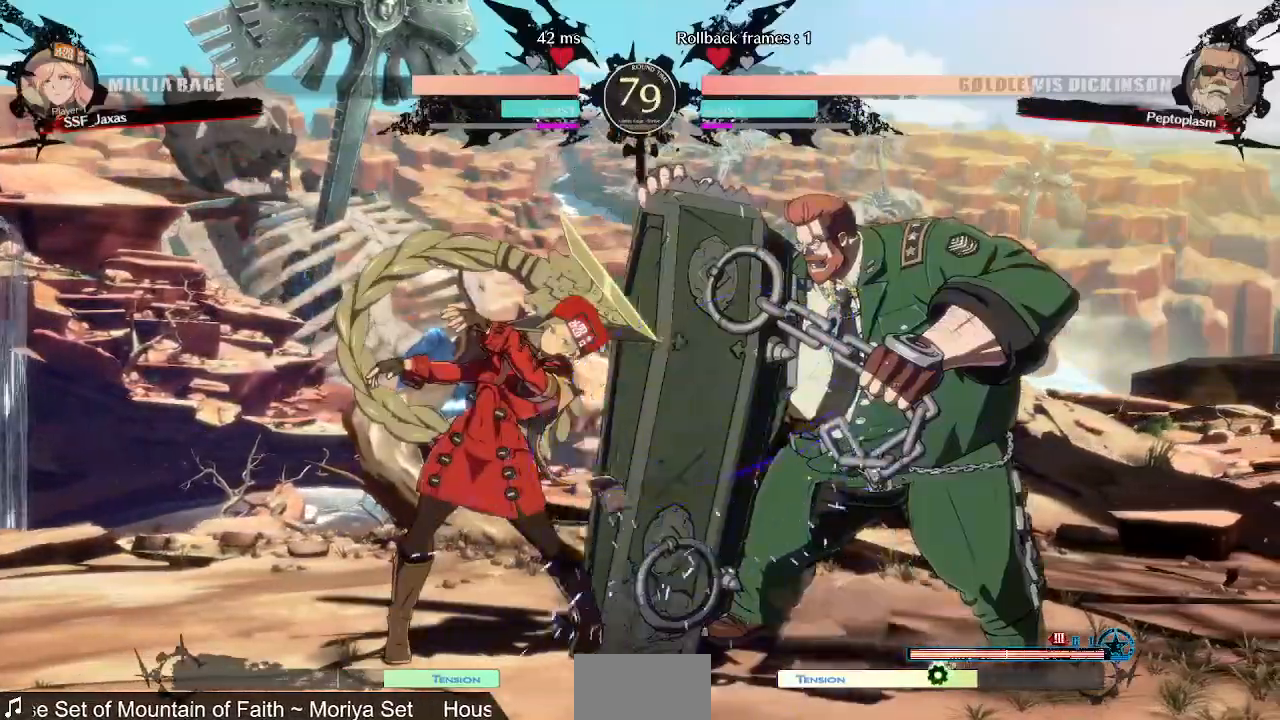
{"dt_ms": 480, "buttons": ["DPAD_LEFT"]}
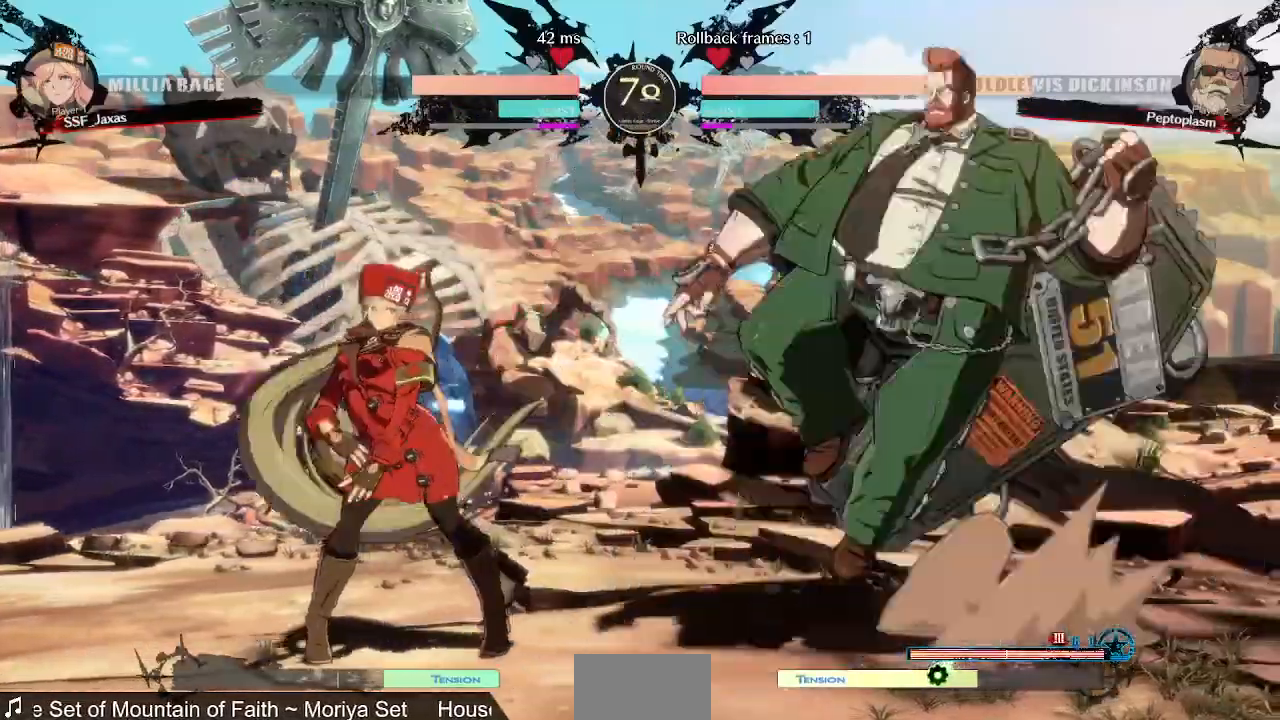
{"dt_ms": 520, "buttons": ["DPAD_RIGHT"], "events": [[160, "DPAD_LEFT", "up"], [280, "DPAD_RIGHT", "down"]]}
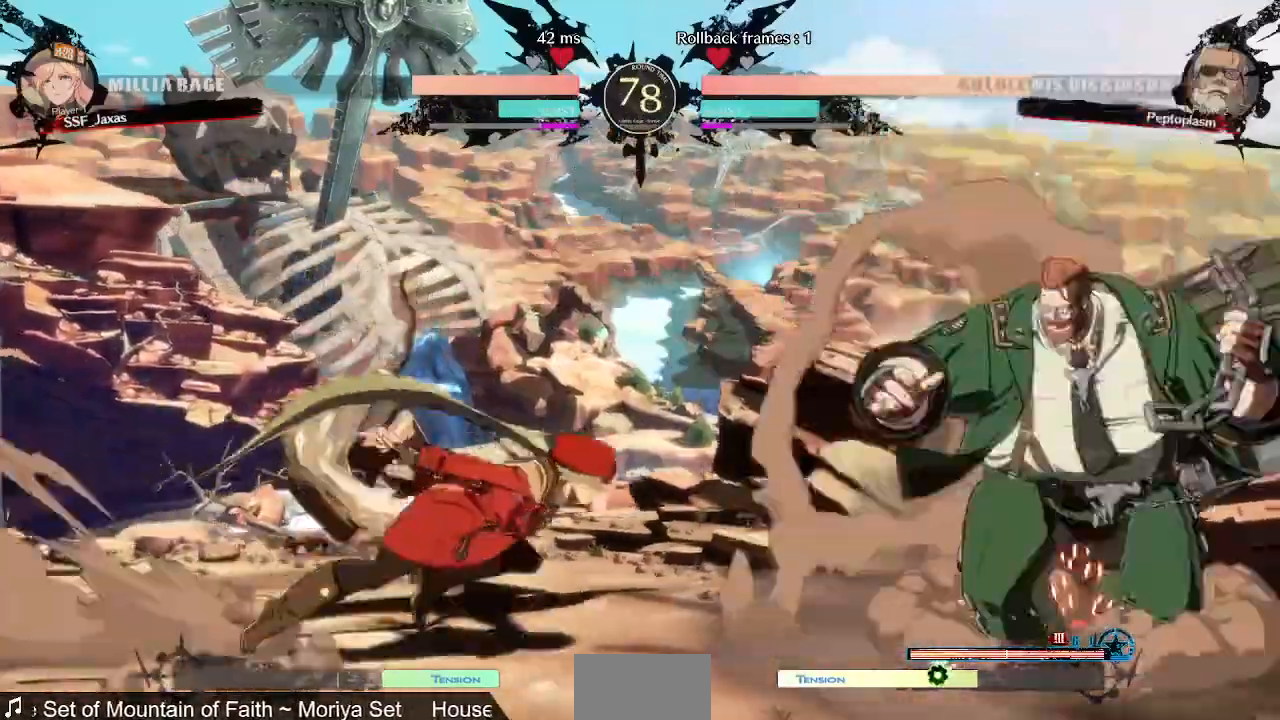
{"dt_ms": 1000, "buttons": ["DPAD_LEFT"]}
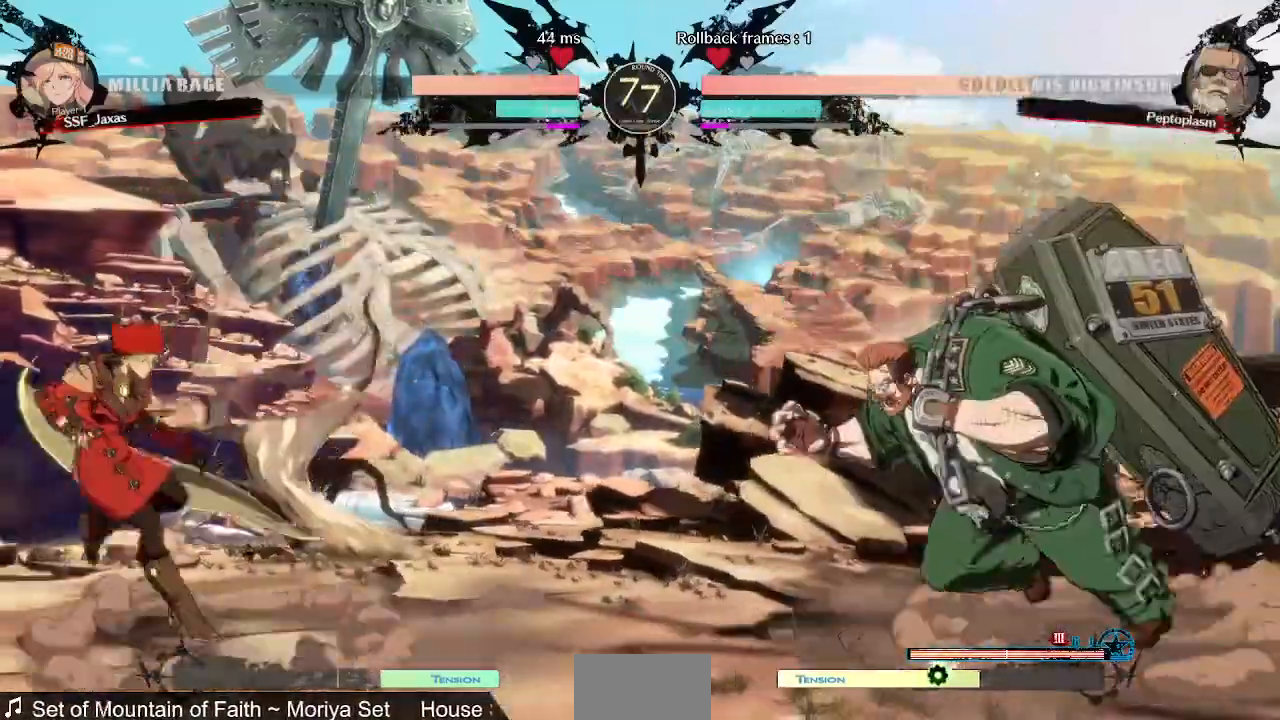
{"dt_ms": 480, "buttons": ["DPAD_LEFT"], "events": [[80, "DPAD_LEFT", "up"], [120, "DPAD_RIGHT", "down"], [480, "DPAD_LEFT", "down"], [480, "DPAD_RIGHT", "up"]]}